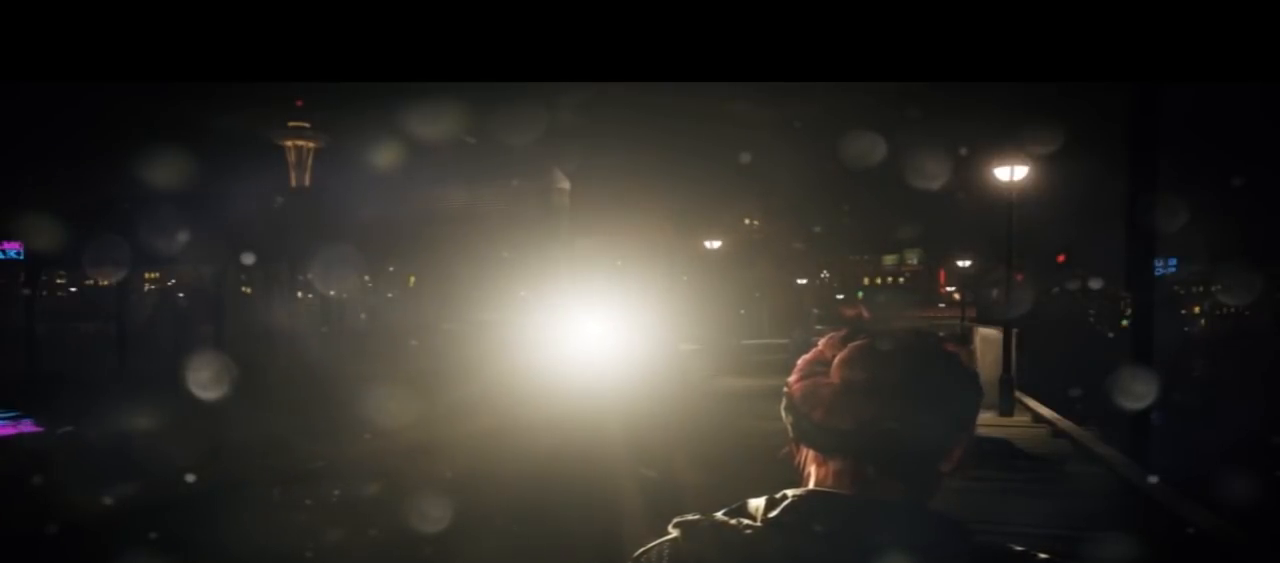
Gameplay with a controller (PlayStation layout); each line is a JSON object with the inputs held at the frame after it (dt_ms = milliseconds from this image to that frame). "events" lists button and stick changes between this image and that frame as [ms after this image, input, new state], when the widget could be followed in between. Not read: L1 R1 R2 SQUARE TOUCHPAD.
{"dt_ms": 500, "buttons": [], "left_stick": "center", "right_stick": "center", "events": []}
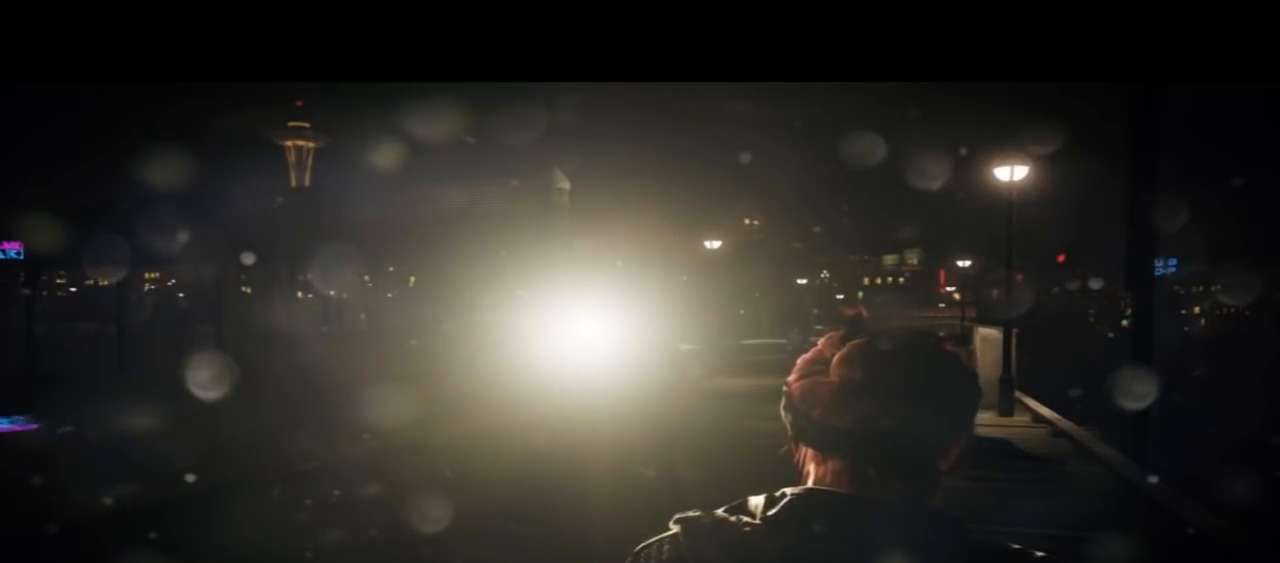
{"dt_ms": 500, "buttons": [], "left_stick": "center", "right_stick": "center", "events": []}
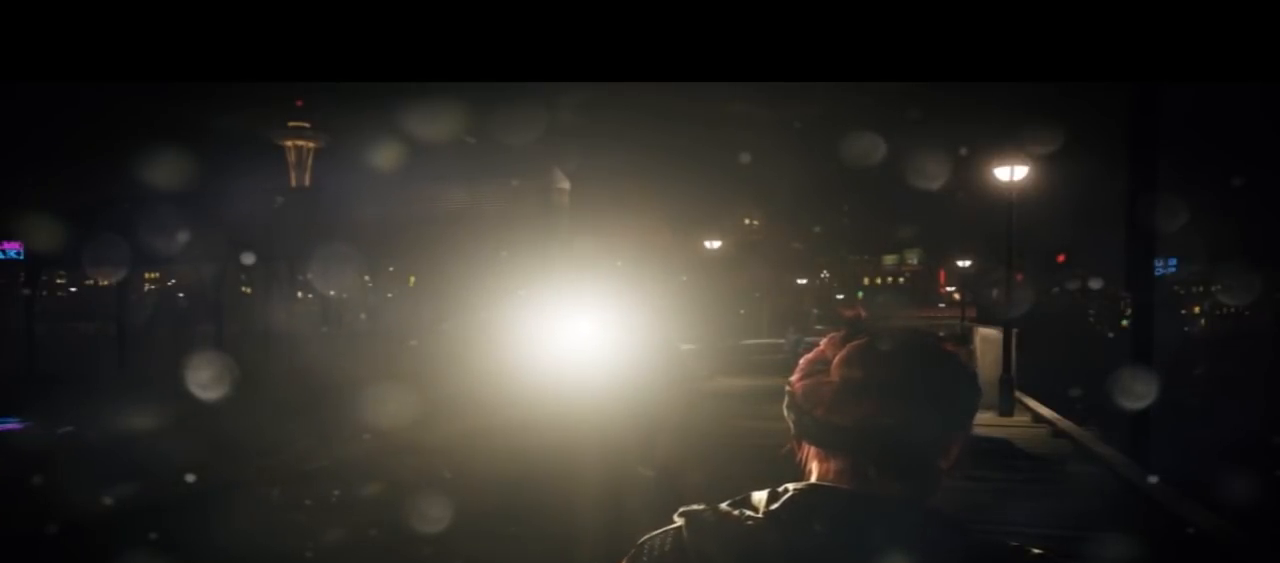
{"dt_ms": 500, "buttons": [], "left_stick": "center", "right_stick": "center", "events": []}
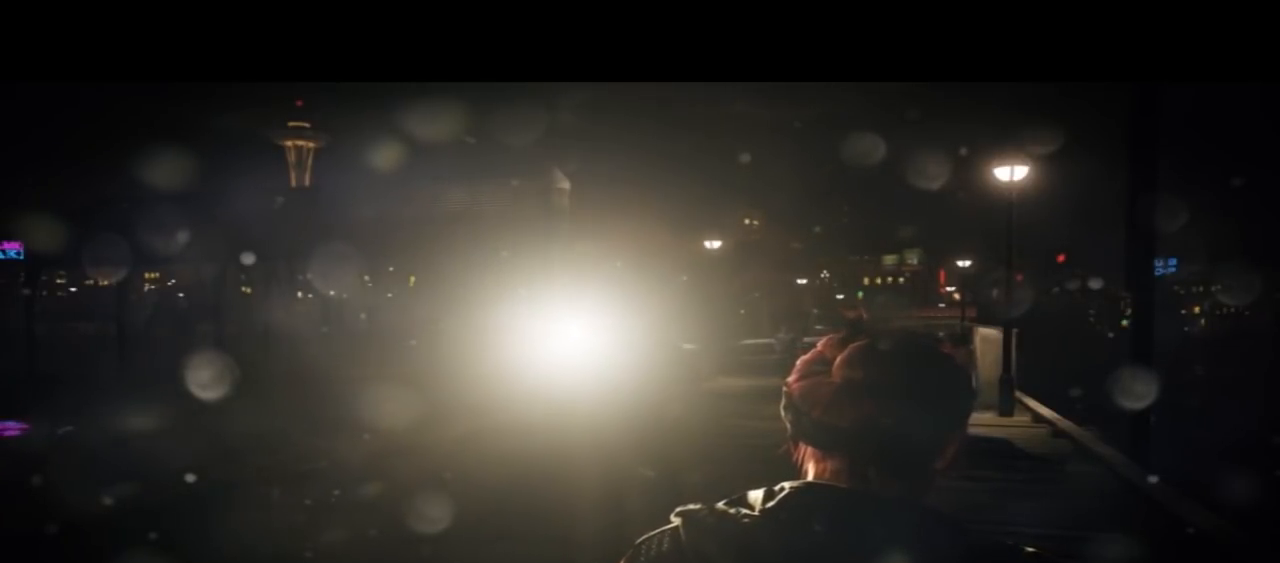
{"dt_ms": 500, "buttons": [], "left_stick": "center", "right_stick": "center", "events": []}
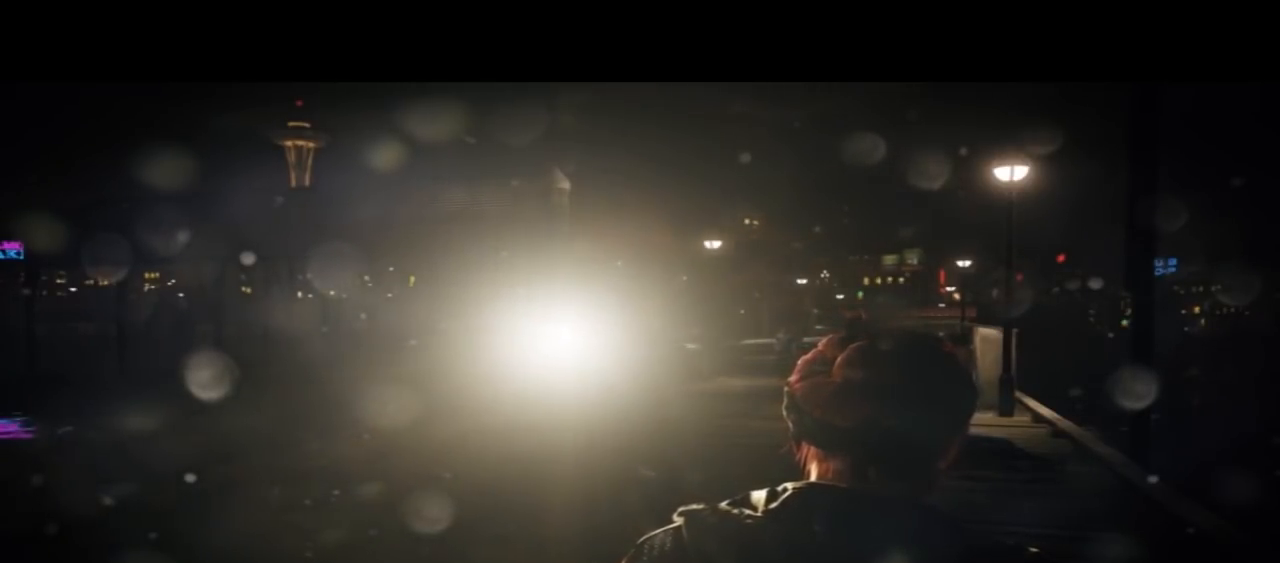
{"dt_ms": 500, "buttons": [], "left_stick": "center", "right_stick": "center", "events": []}
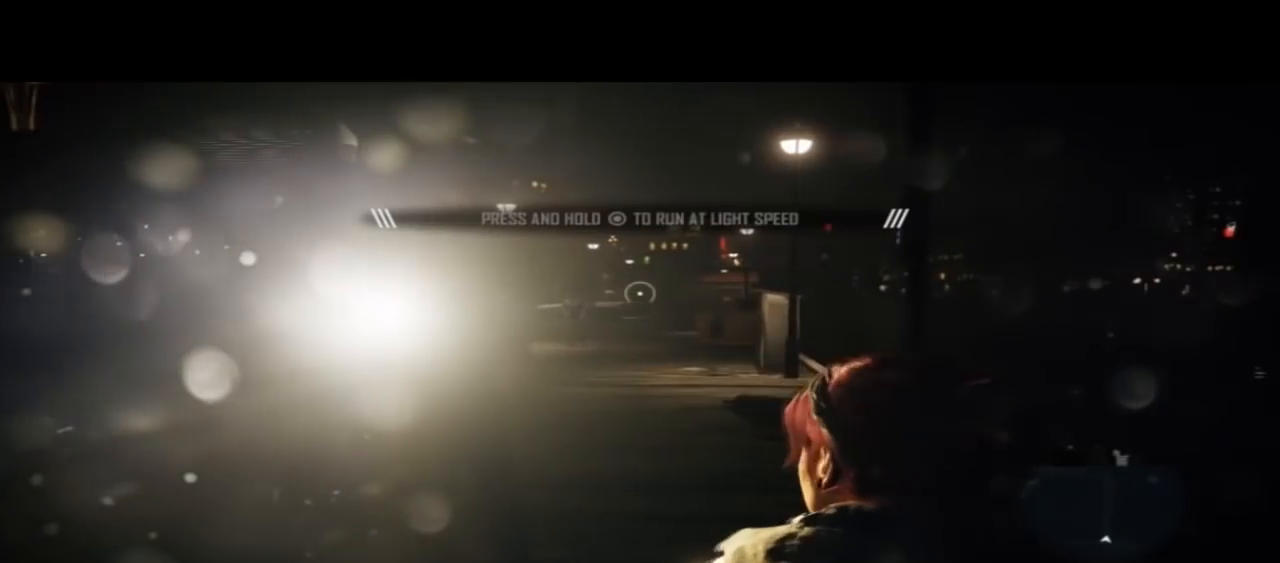
{"dt_ms": 1000, "buttons": [], "left_stick": "center", "right_stick": "left"}
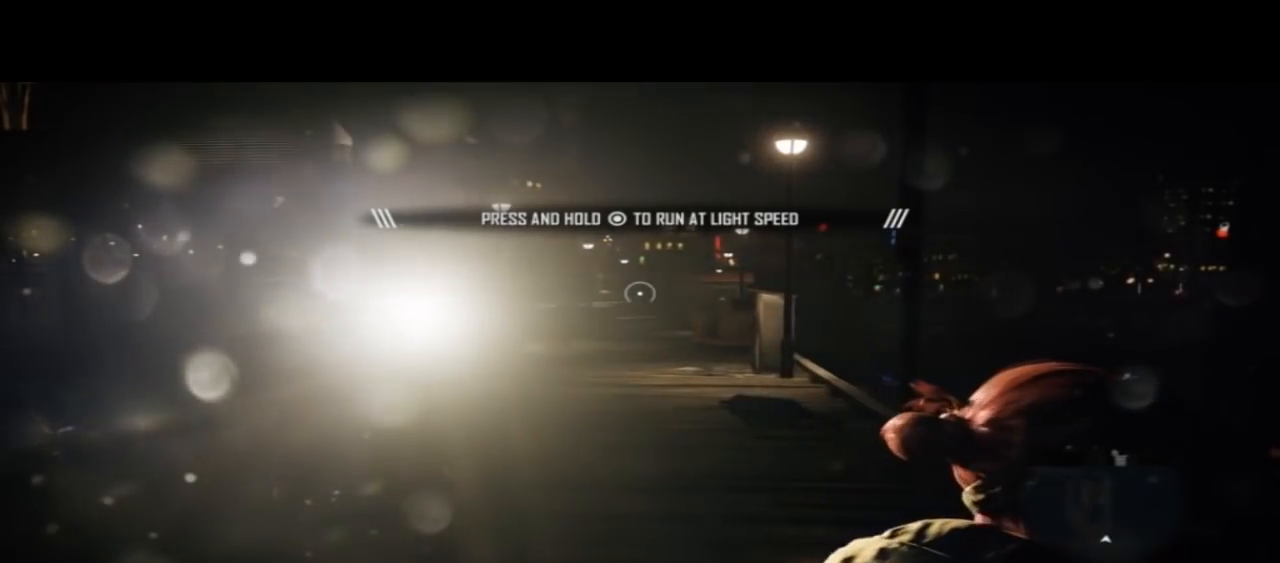
{"dt_ms": 500, "buttons": [], "left_stick": "center", "right_stick": "center"}
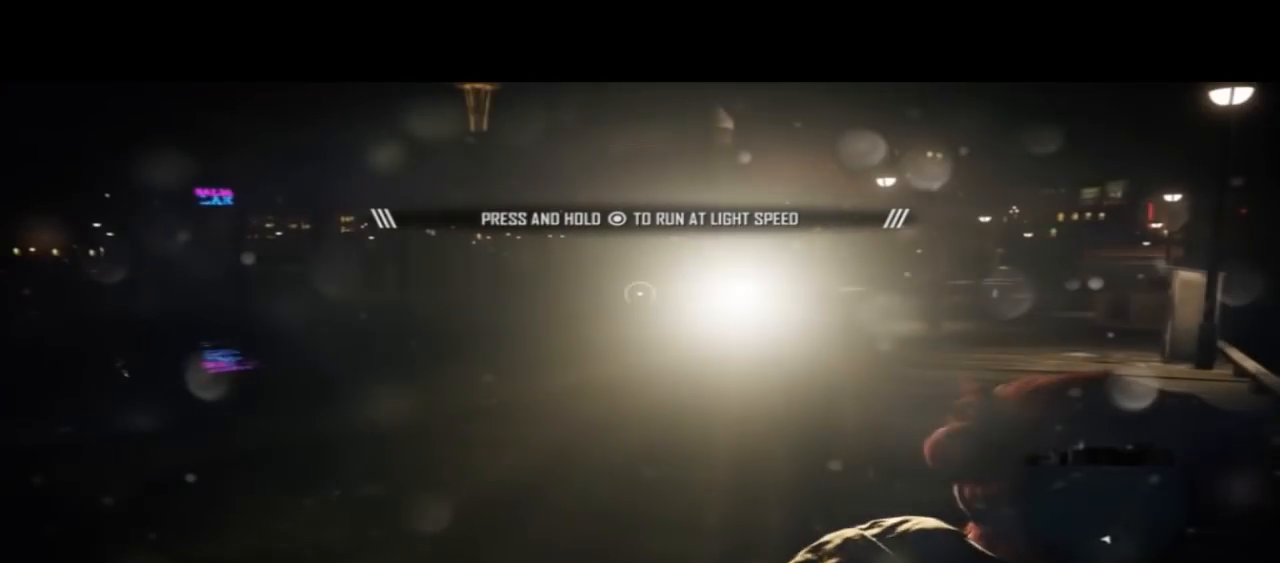
{"dt_ms": 500, "buttons": [], "left_stick": "center", "right_stick": "center", "events": []}
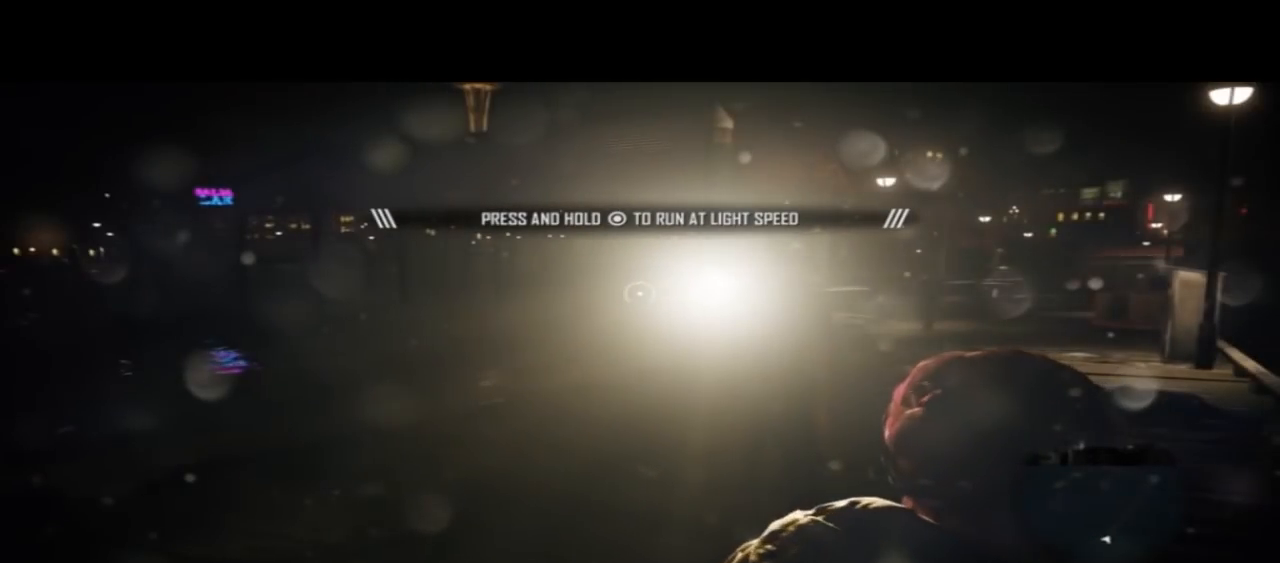
{"dt_ms": 500, "buttons": [], "left_stick": "center", "right_stick": "center", "events": []}
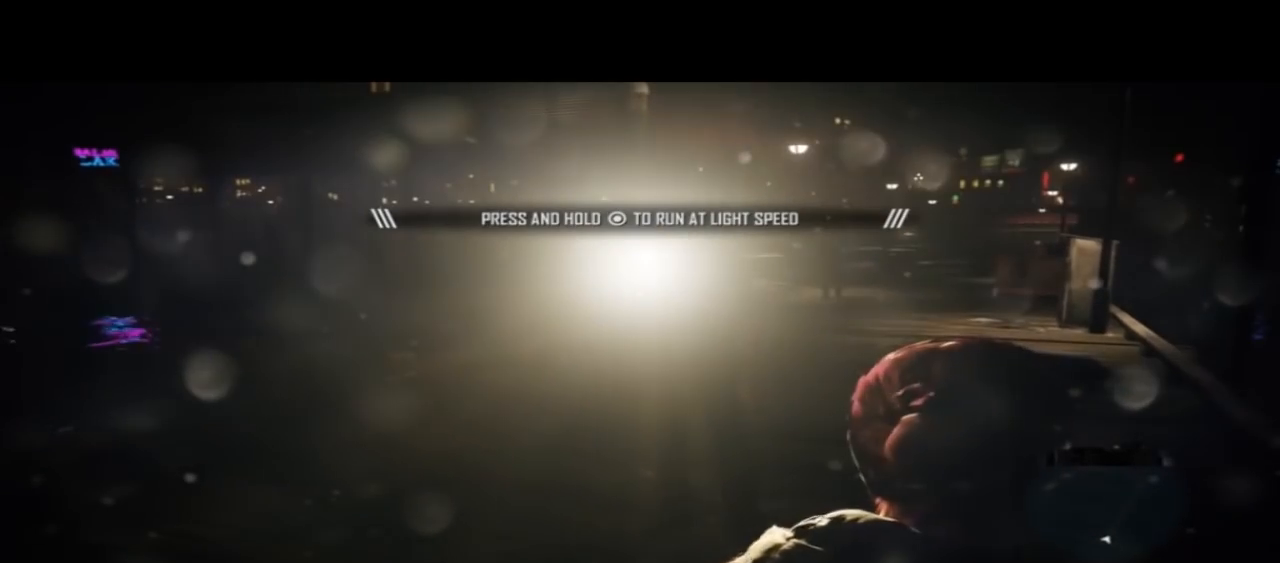
{"dt_ms": 500, "buttons": [], "left_stick": "center", "right_stick": "center", "events": []}
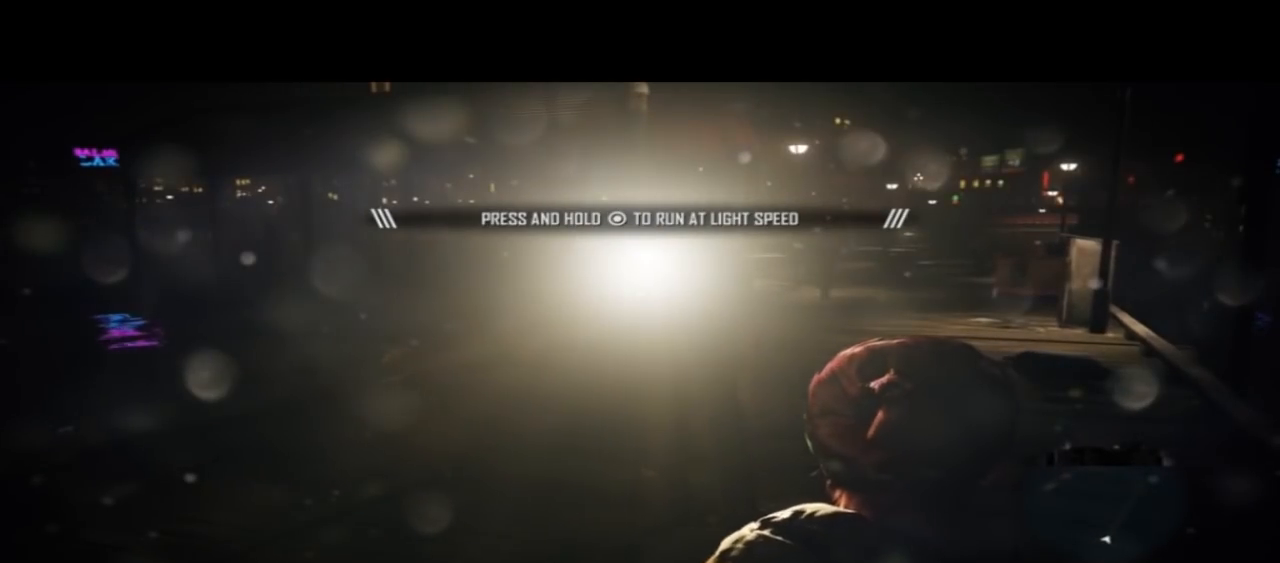
{"dt_ms": 500, "buttons": ["CIRCLE"], "left_stick": "up", "right_stick": "center", "events": [[167, "left_stick", "up"], [400, "CIRCLE", "down"]]}
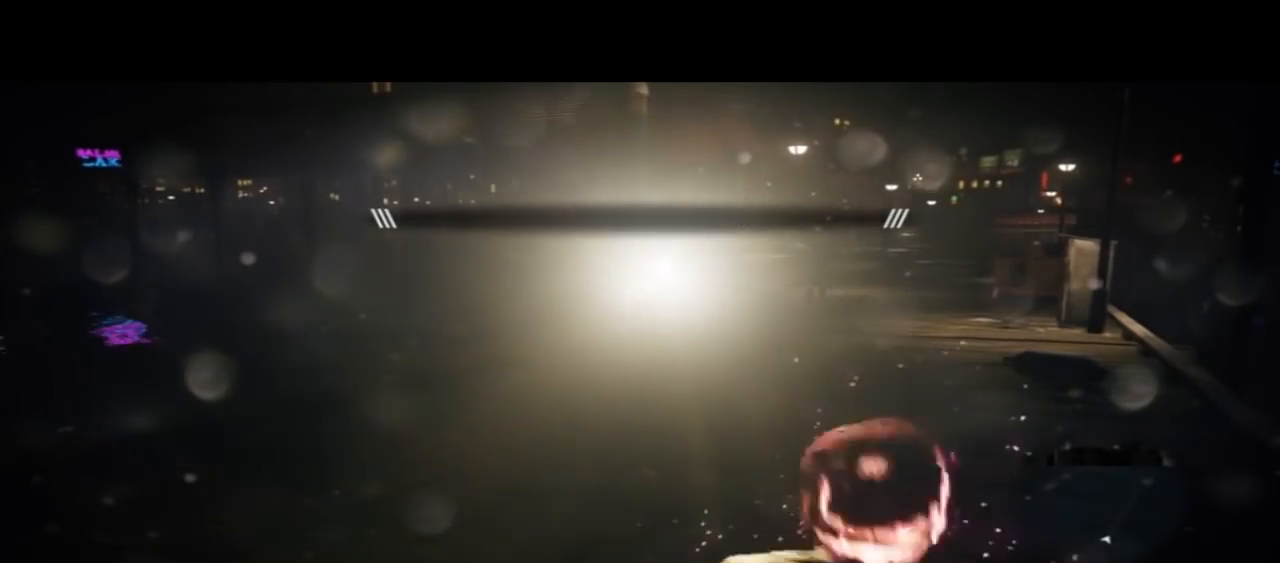
{"dt_ms": 1000, "buttons": ["CIRCLE"], "left_stick": "up", "right_stick": "center"}
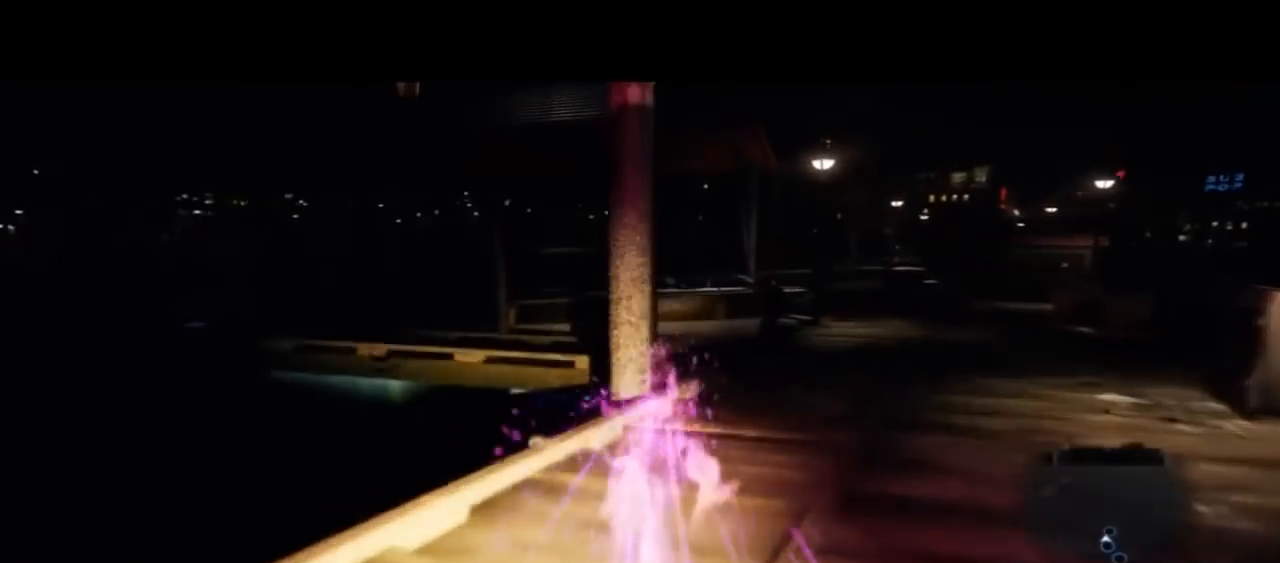
{"dt_ms": 500, "buttons": ["CIRCLE"], "left_stick": "up-right", "right_stick": "center", "events": [[67, "left_stick", "up-right"]]}
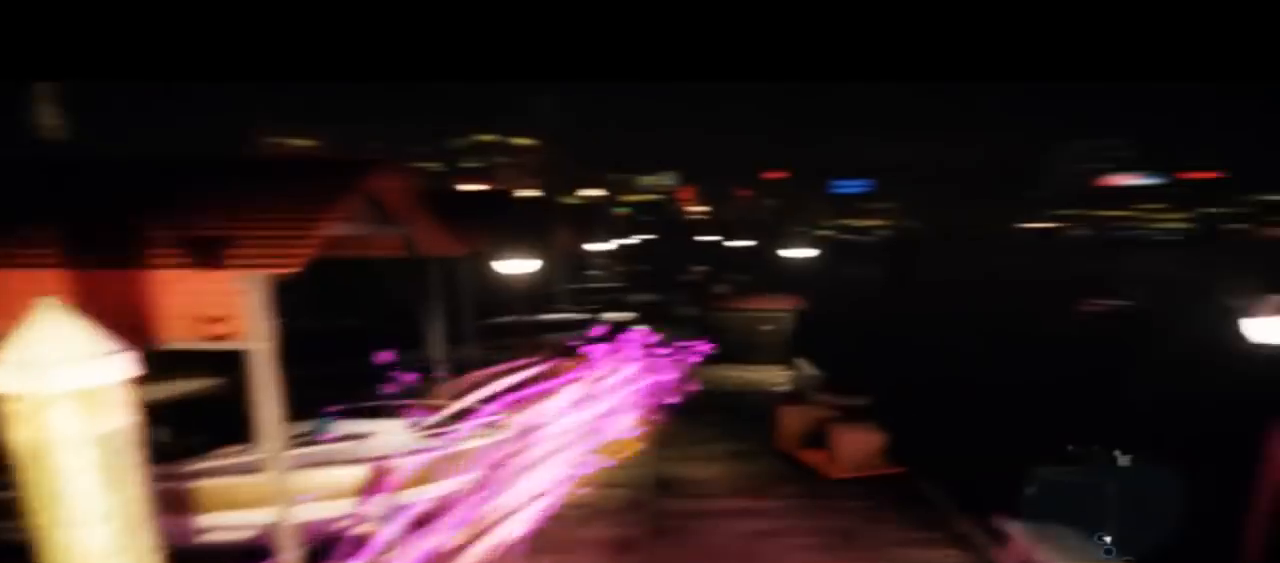
{"dt_ms": 500, "buttons": ["CIRCLE"], "left_stick": "up", "right_stick": "center"}